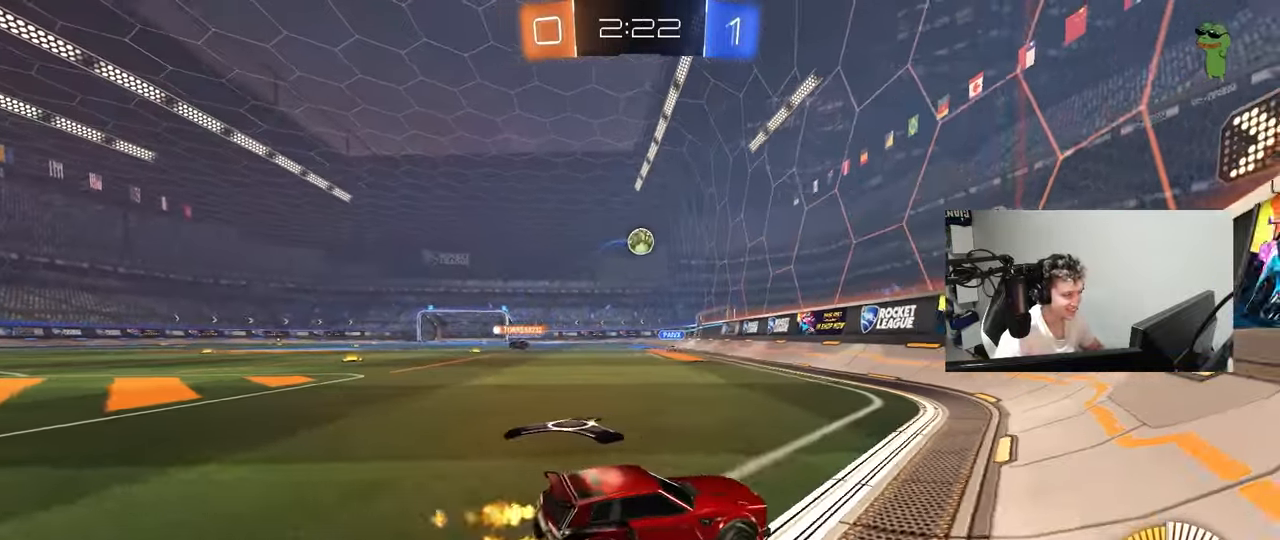
Gameplay with keyboard and mouse; each line is a JSON object with the keys and mouse buttons held at the frame after it. "events" lists presses ("down") and releases ("up") of "1", "2", "3", "4", "5", "a", "alt", "c", "caps_lock", "ctrl", "d", "e", "f", "g", "q", "r", "s", "shift", "space", "t", "tab", "v", "w", "x", "z", "mouse_left", "mouse_wheel" and "mouse_right" between this image and that frame as [ms after this image, input, new state], when the widget could be followed in between. "mouse_left", "mouse_wheel", "mouse_right" = the "left", "wheel", "right" buttons of the "mouse" list. No other keys are recorded. "wheel" means that the mouse wheel is clicked or scrolled. "mouse_move" is the direction in which the mouse moves at that frame (one of eight, or "still"), when it could be read.
{"keys": ["w"], "mouse": [], "mouse_move": "still", "events": [[67, "a", "down"], [250, "mouse_left", "up"], [350, "a", "up"]]}
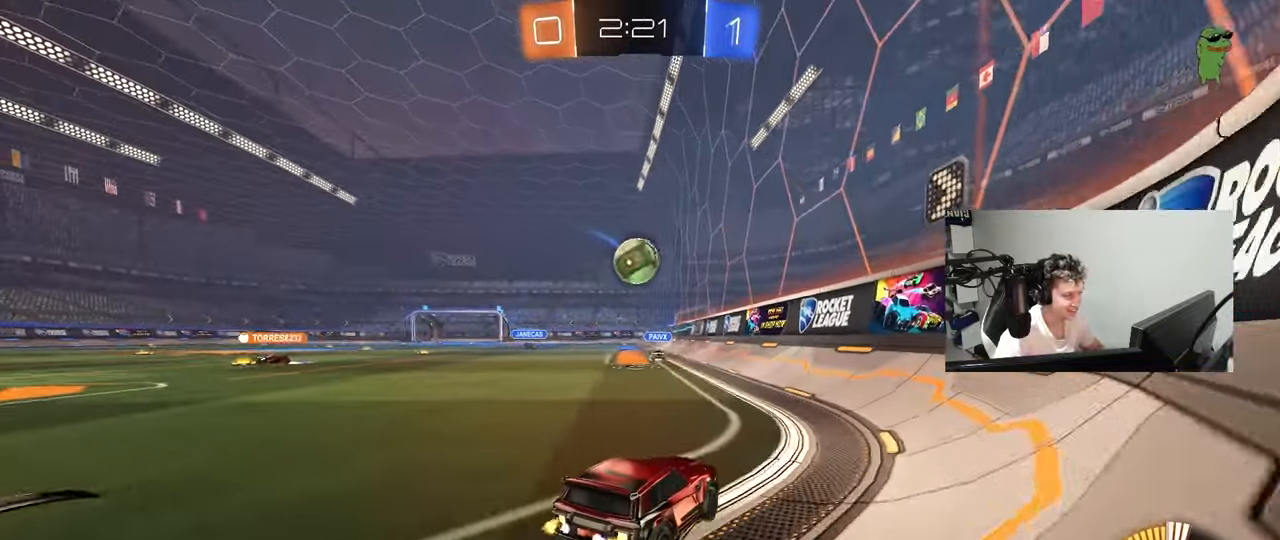
{"keys": ["d"], "mouse": [], "mouse_move": "down", "events": [[133, "a", "down"], [233, "a", "up"], [317, "mouse_right", "down"], [317, "w", "up"], [417, "d", "down"], [467, "mouse_right", "up"]]}
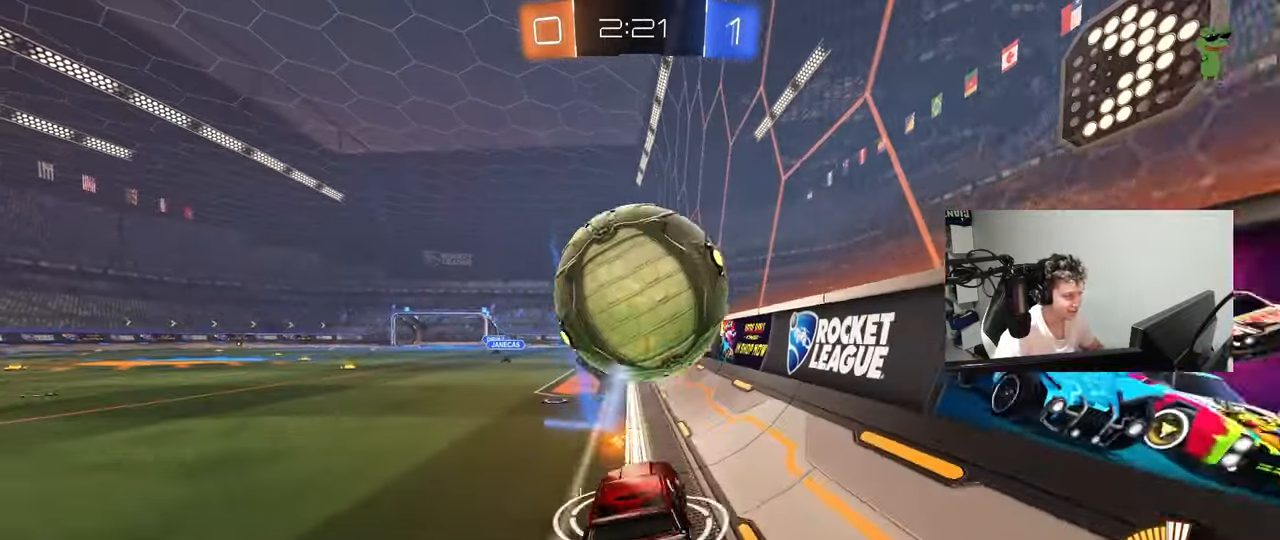
{"keys": ["d", "w"], "mouse": [], "mouse_move": "still", "events": [[50, "d", "up"], [50, "shift", "down"], [100, "shift", "up"], [150, "d", "down"], [383, "w", "down"]]}
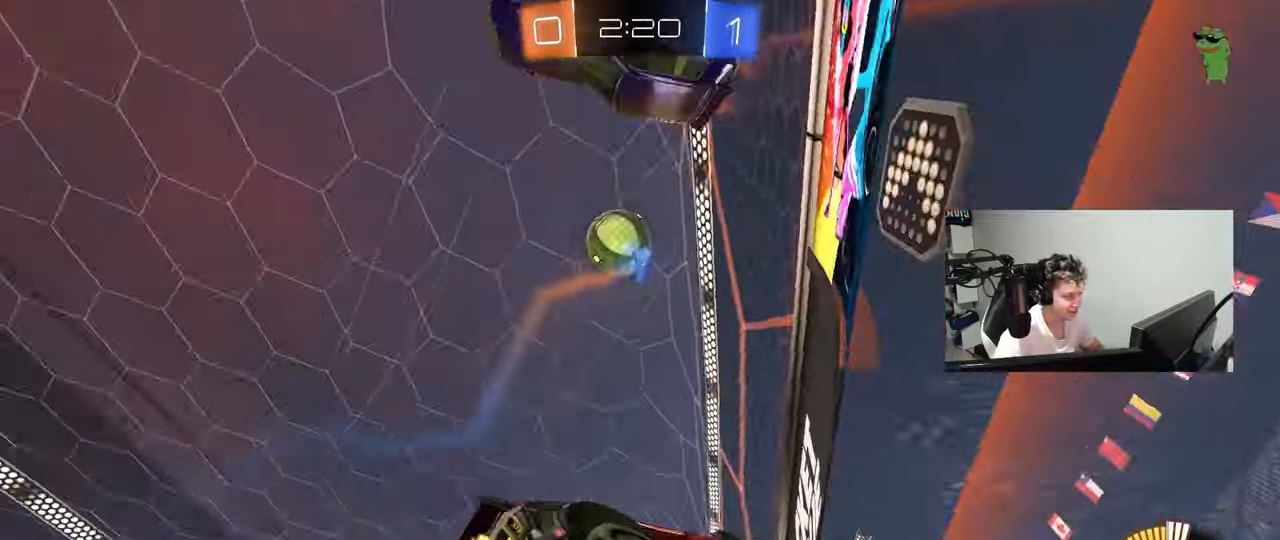
{"keys": ["w"], "mouse": [], "mouse_move": "still", "events": [[167, "d", "up"], [217, "a", "down"], [250, "mouse_left", "down"], [300, "a", "up"], [350, "d", "down"], [400, "d", "up"], [500, "mouse_left", "up"]]}
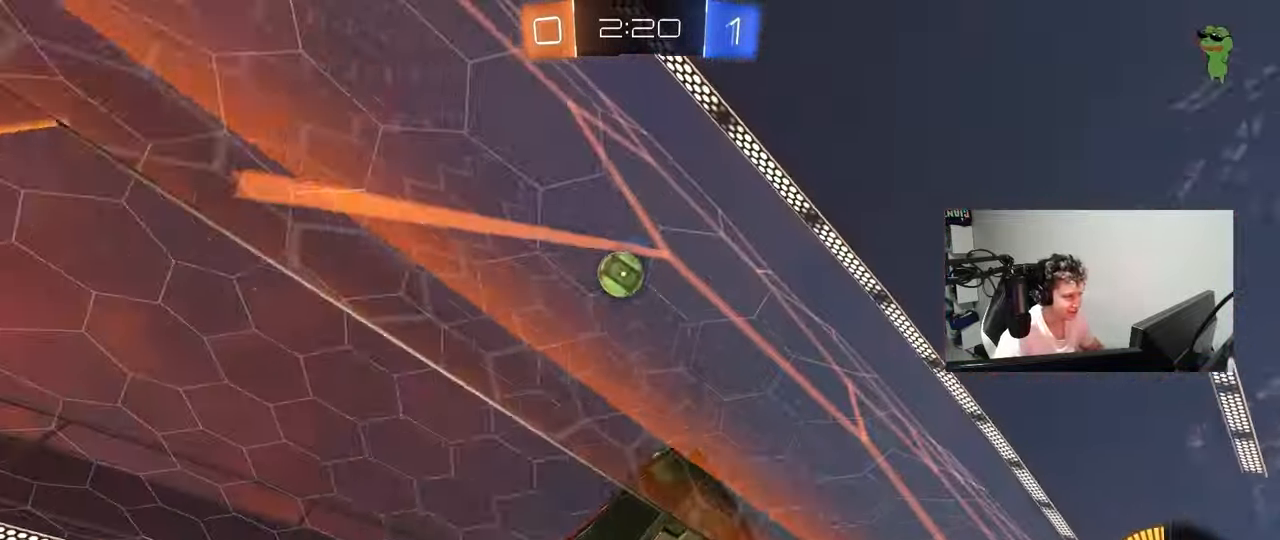
{"keys": ["w"], "mouse": [], "mouse_move": "still", "events": [[133, "a", "down"], [367, "a", "up"]]}
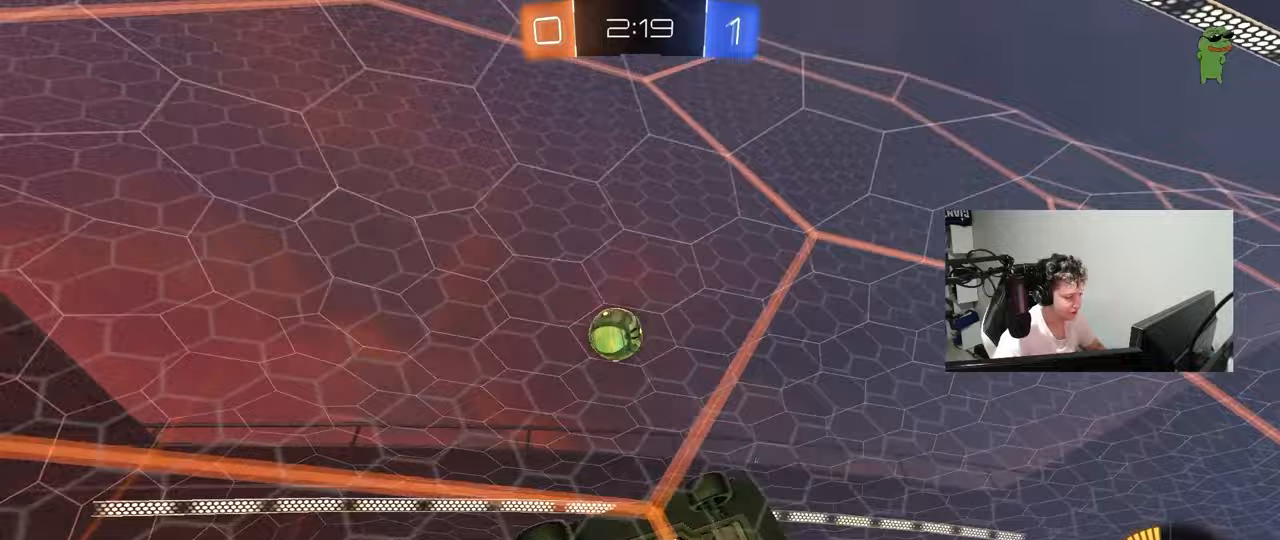
{"keys": [], "mouse": [], "mouse_move": "still", "events": [[17, "a", "down"], [250, "a", "up"], [483, "w", "up"]]}
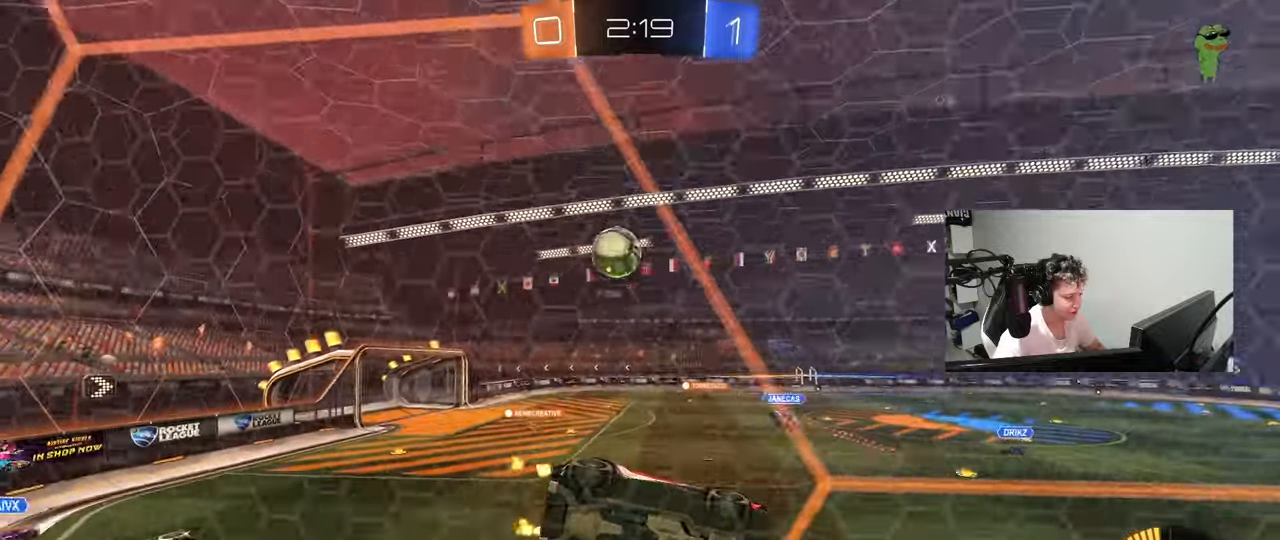
{"keys": ["a", "w"], "mouse": [], "mouse_move": "still", "events": [[67, "a", "down"], [67, "s", "down"], [267, "s", "up"], [350, "shift", "down"], [400, "w", "down"], [450, "shift", "up"]]}
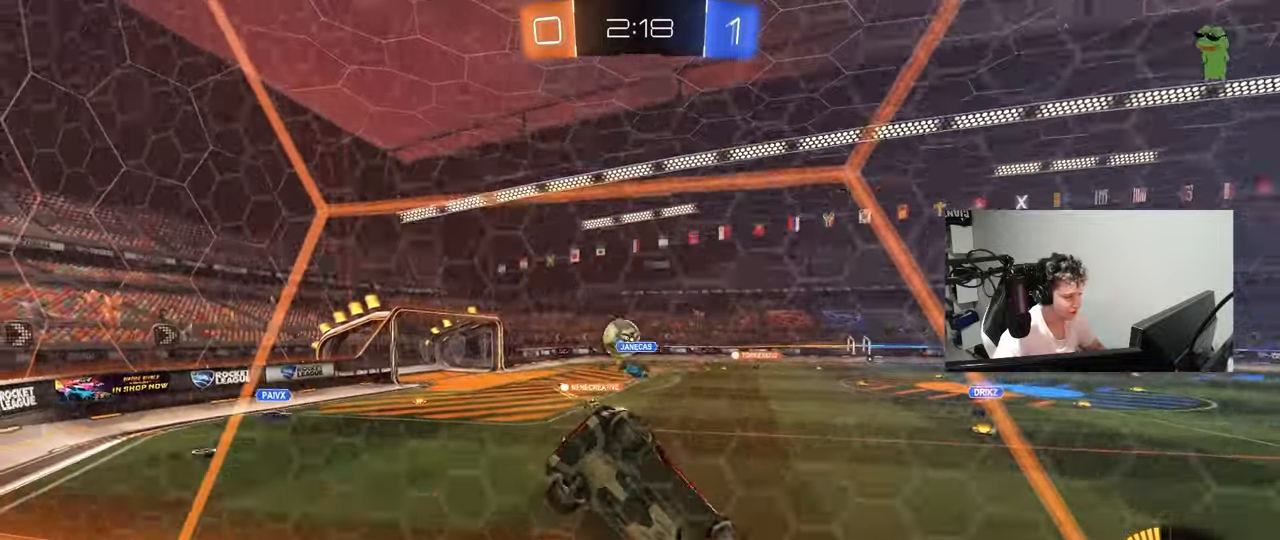
{"keys": ["a", "w"], "mouse": [], "mouse_move": "still", "events": []}
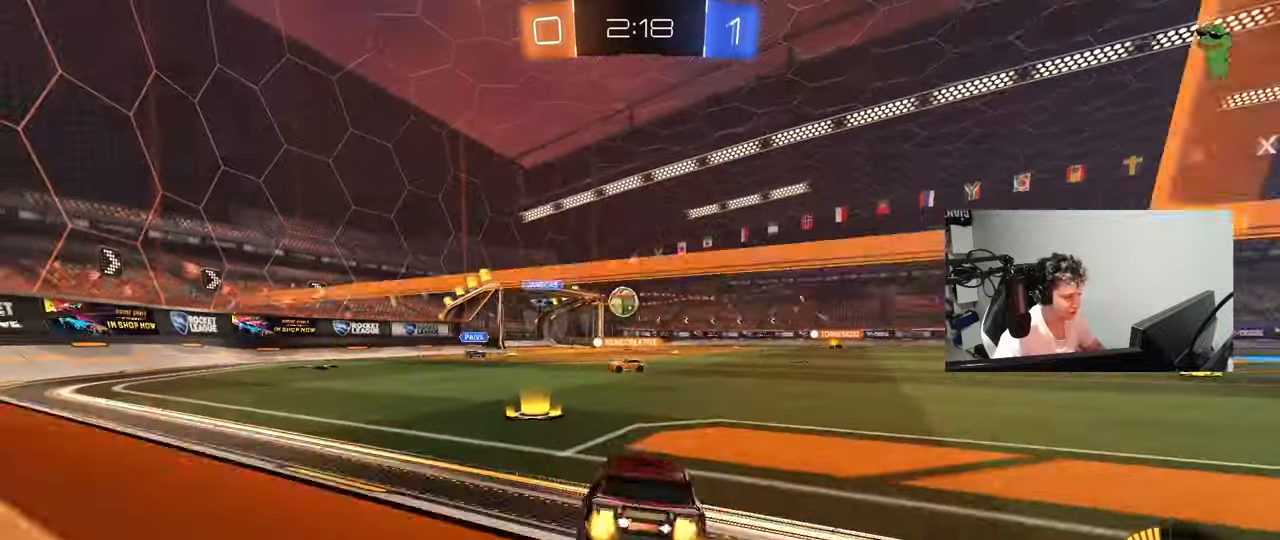
{"keys": ["d", "w"], "mouse": [], "mouse_move": "still", "events": [[283, "a", "up"], [283, "d", "down"]]}
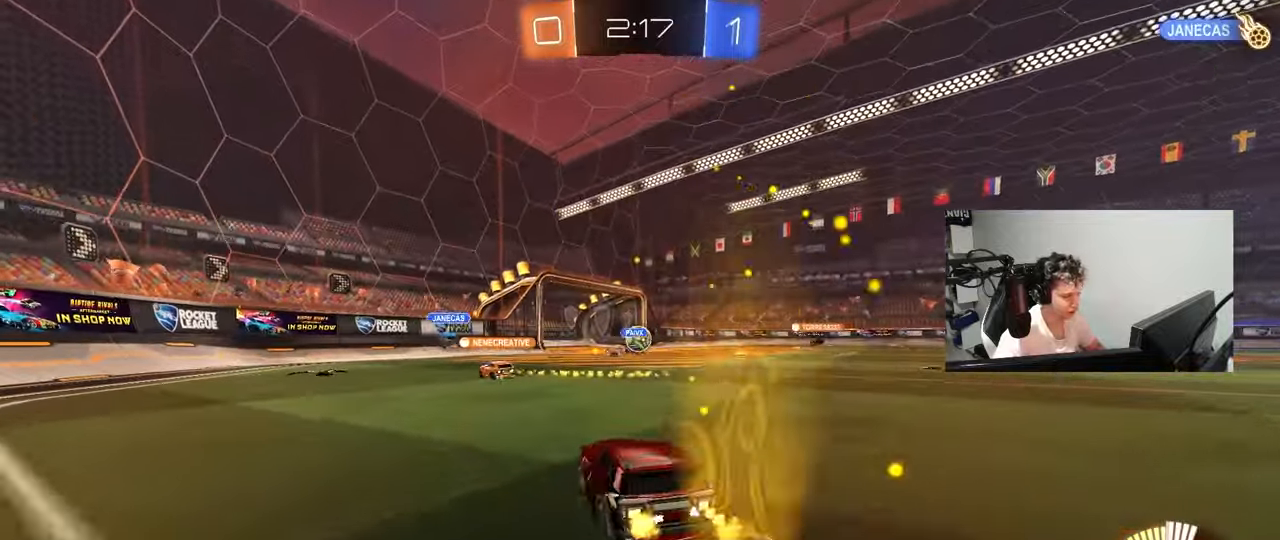
{"keys": ["w"], "mouse": [], "mouse_move": "still", "events": [[350, "d", "up"]]}
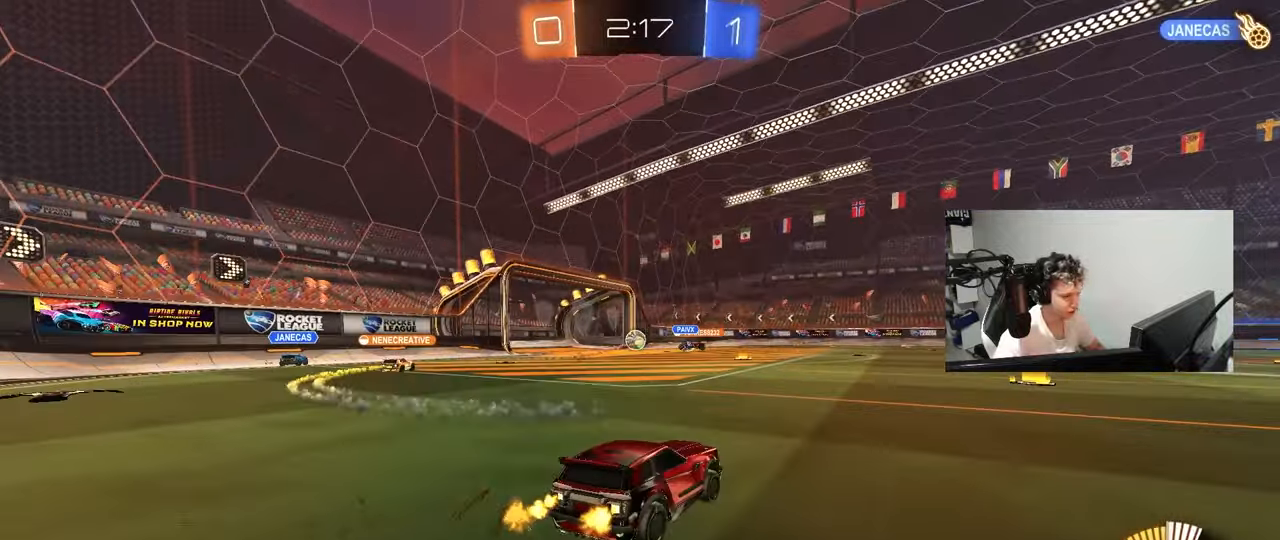
{"keys": ["w"], "mouse": [], "mouse_move": "still", "events": []}
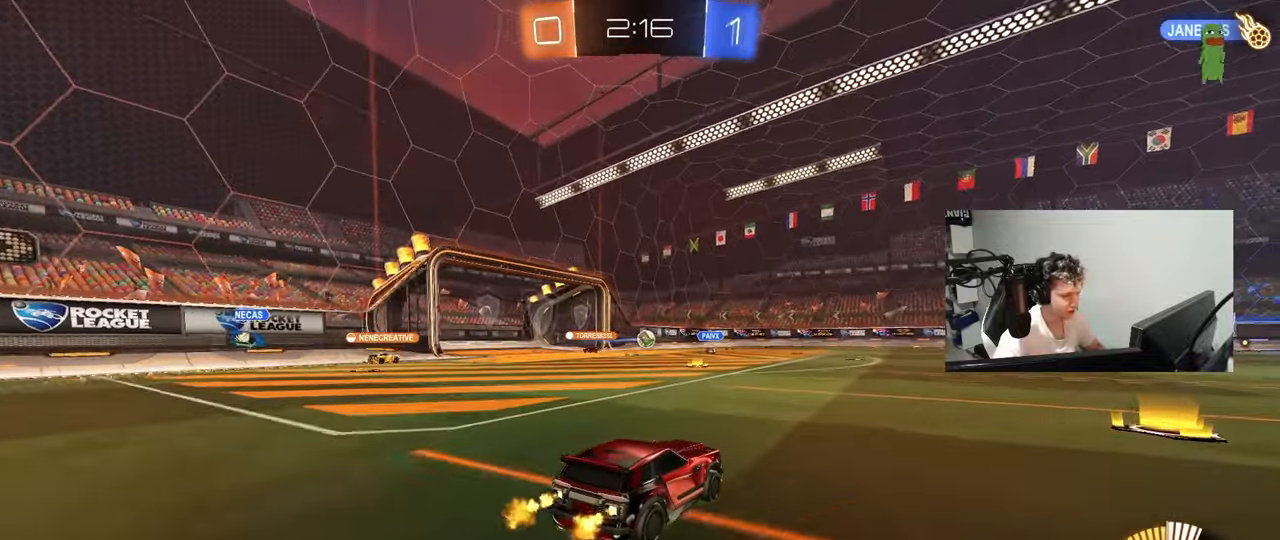
{"keys": ["w"], "mouse": [], "mouse_move": "still", "events": [[50, "a", "down"], [300, "a", "up"]]}
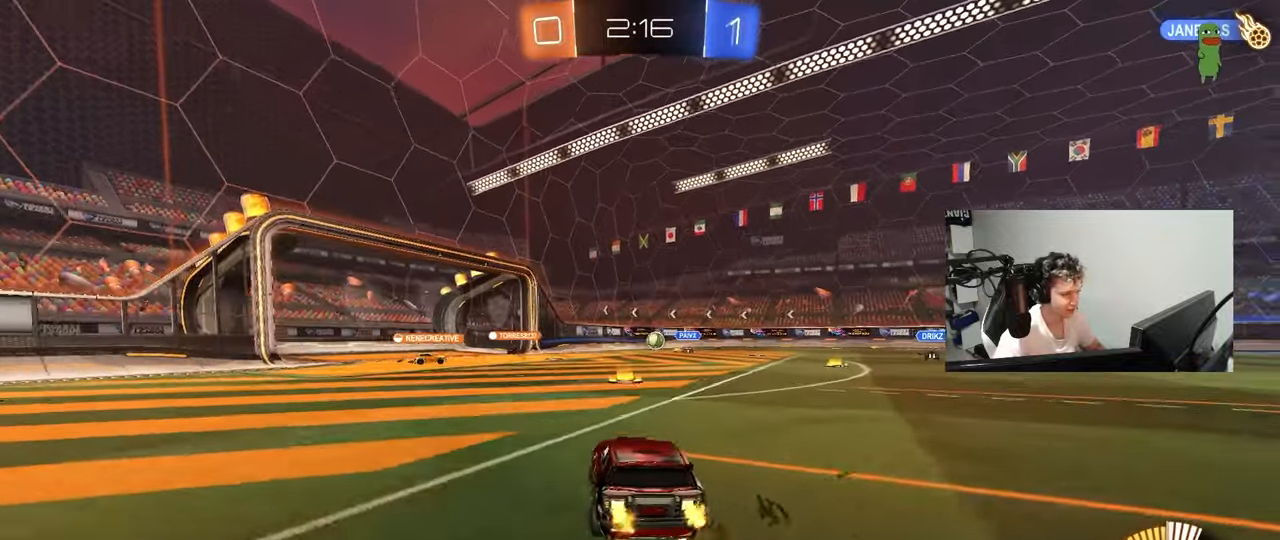
{"keys": ["d"], "mouse": [], "mouse_move": "still", "events": [[67, "w", "up"], [500, "d", "down"]]}
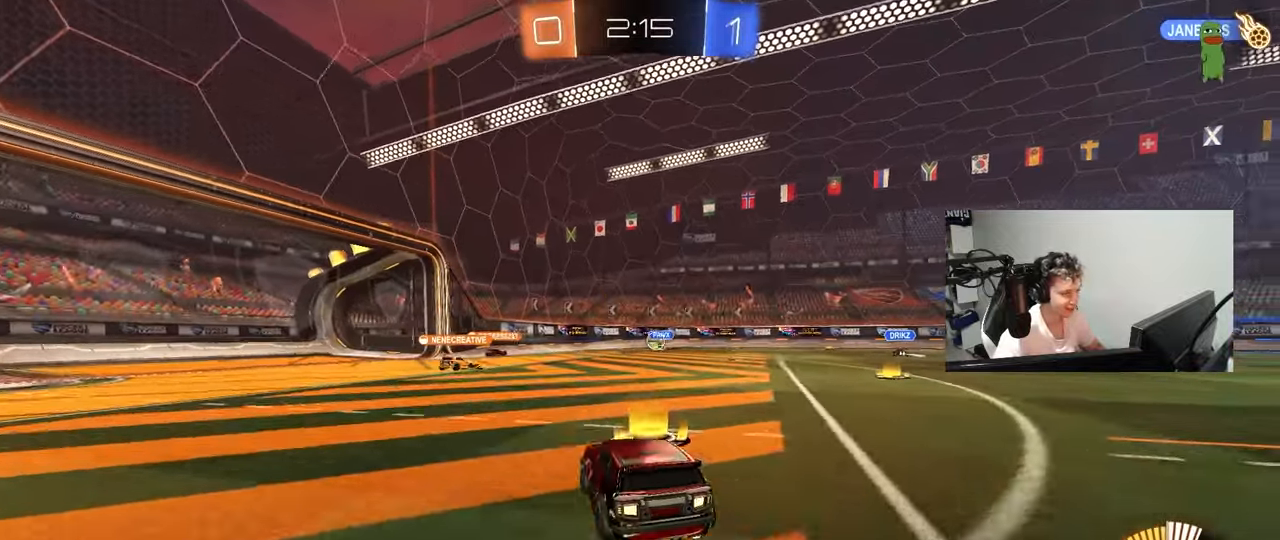
{"keys": ["d", "w"], "mouse": [], "mouse_move": "still", "events": [[467, "w", "down"]]}
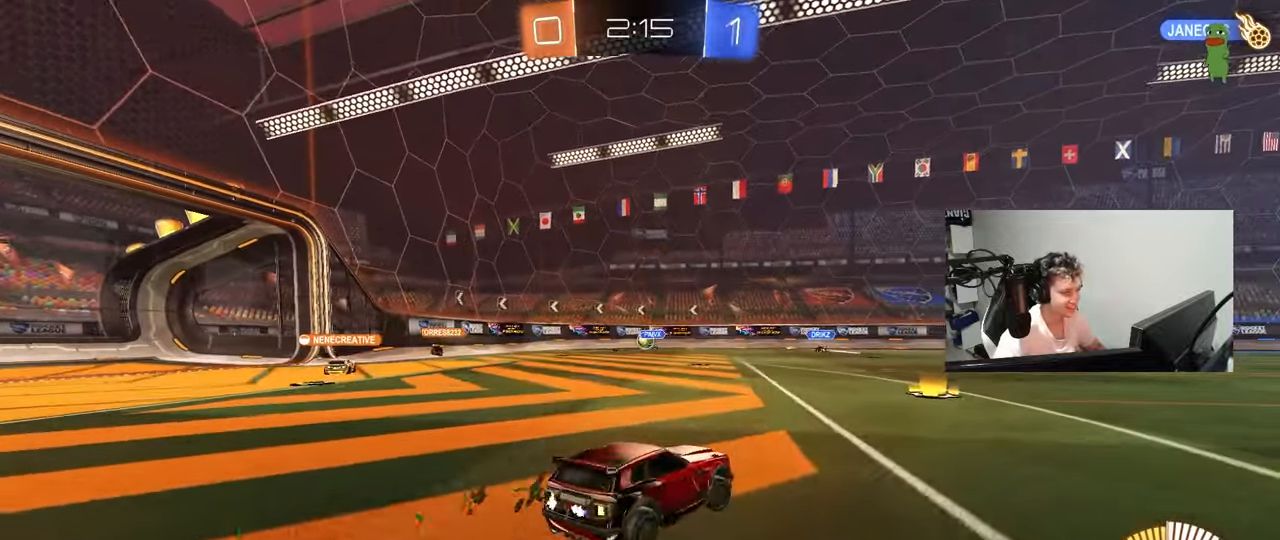
{"keys": ["d", "w"], "mouse": [], "mouse_move": "still", "events": []}
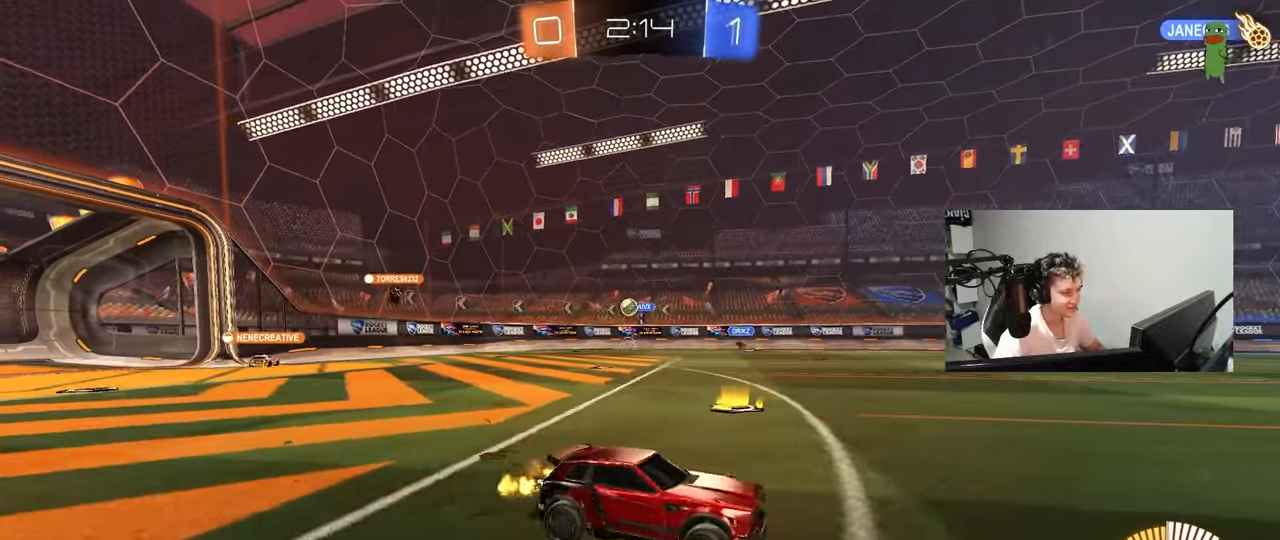
{"keys": ["d", "w"], "mouse": [], "mouse_move": "still", "events": [[67, "shift", "down"], [267, "shift", "up"]]}
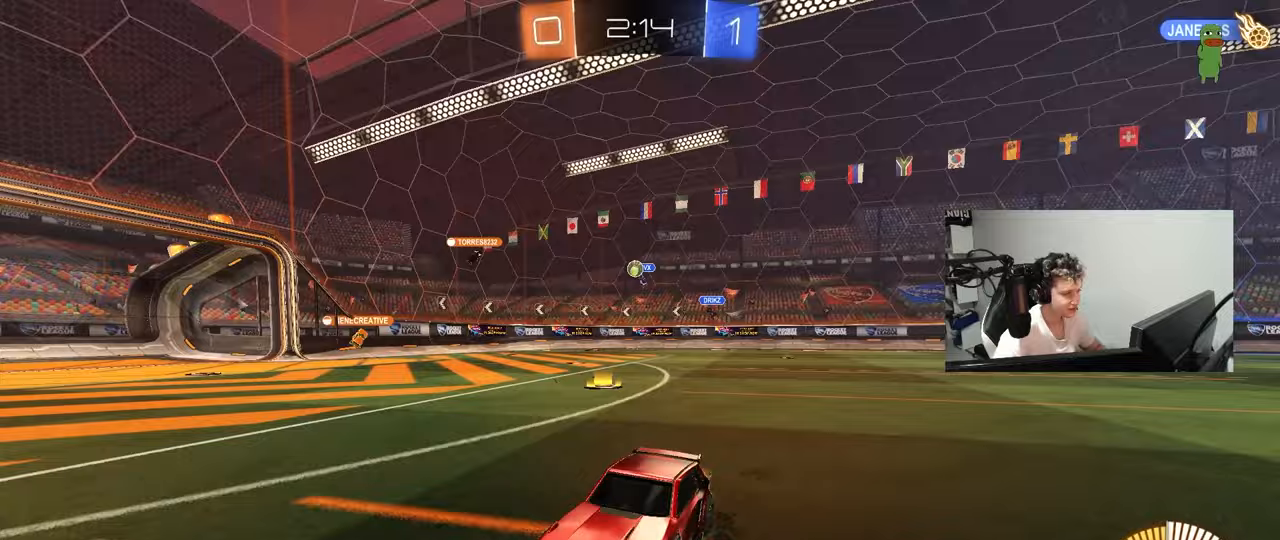
{"keys": ["d", "w"], "mouse": [], "mouse_move": "still", "events": [[183, "shift", "down"], [283, "shift", "up"]]}
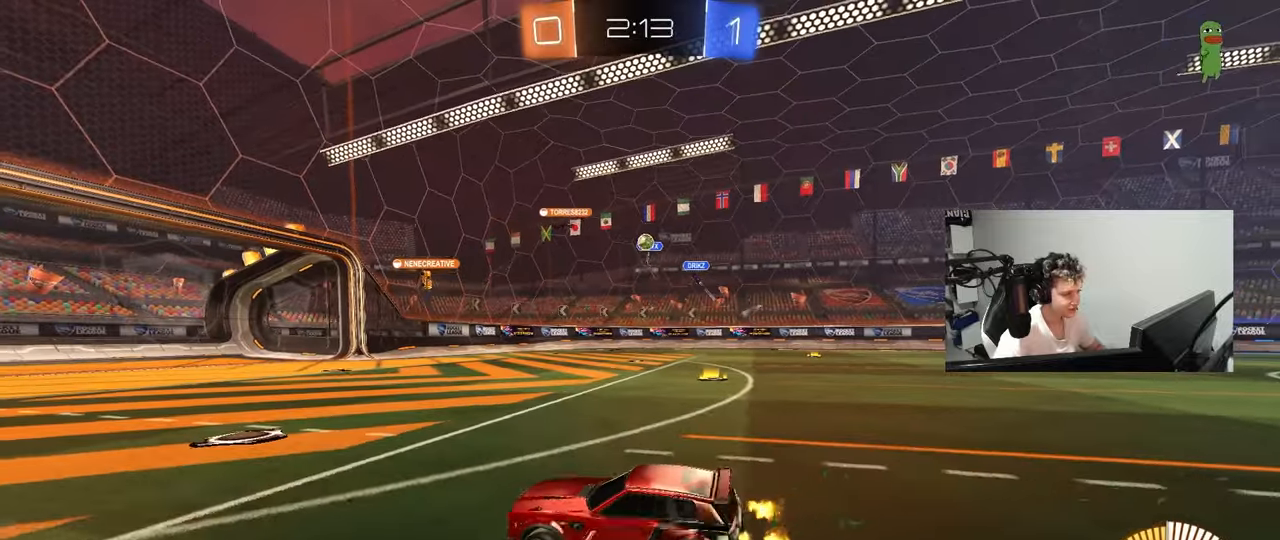
{"keys": ["d", "w"], "mouse": [], "mouse_move": "still", "events": [[383, "shift", "down"], [483, "shift", "up"]]}
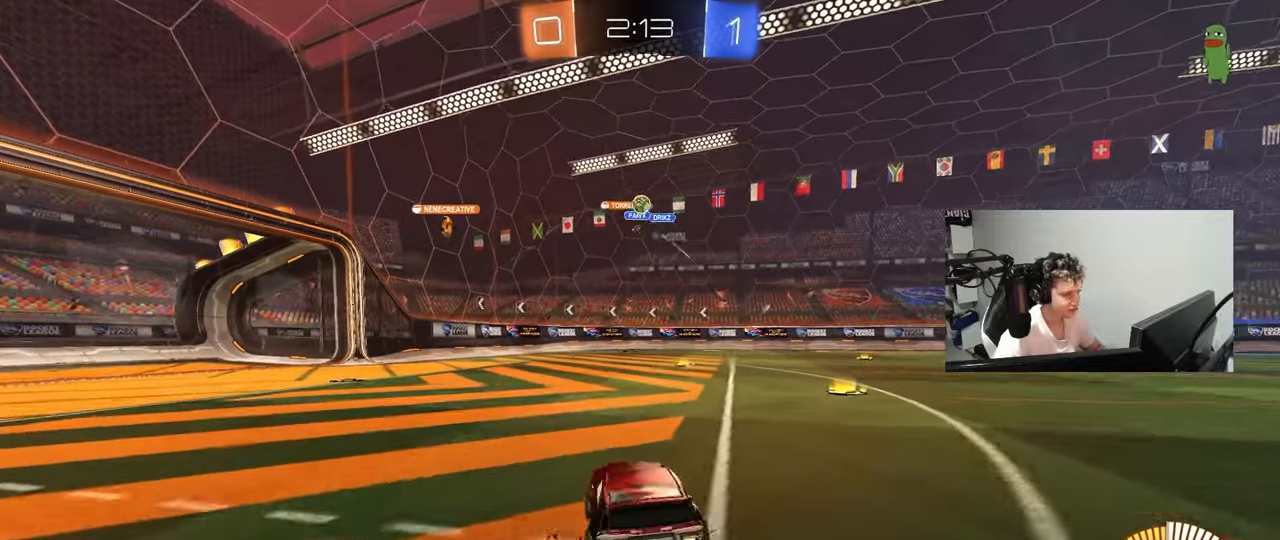
{"keys": ["a"], "mouse": [], "mouse_move": "still", "events": [[217, "a", "down"], [217, "d", "up"], [267, "w", "up"], [350, "shift", "down"], [400, "shift", "up"]]}
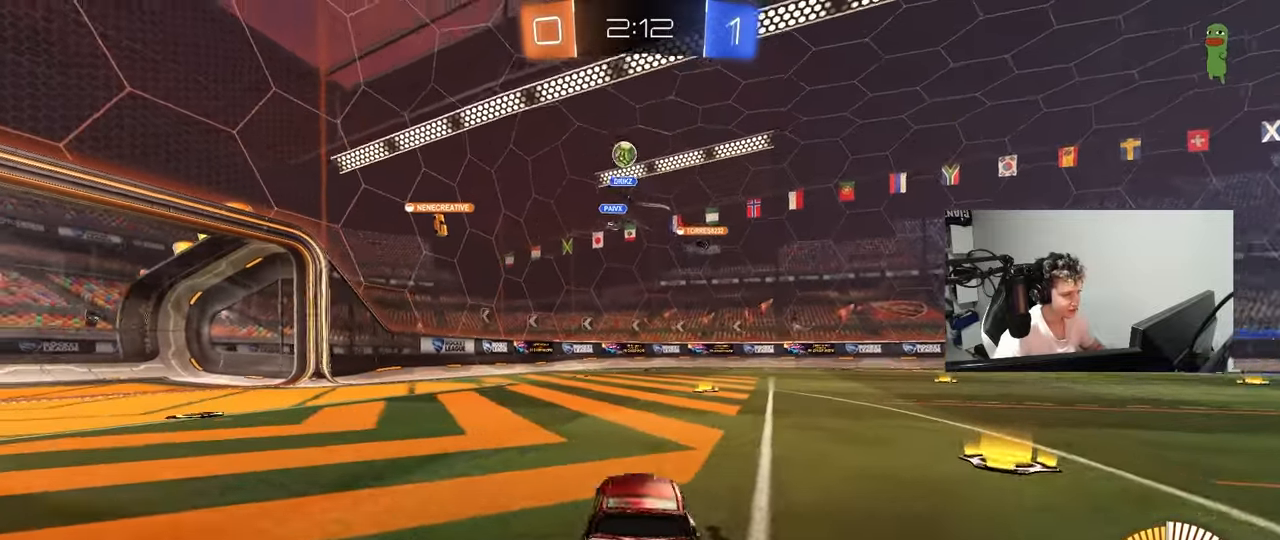
{"keys": ["a", "w"], "mouse": ["left"], "mouse_move": "still", "events": [[33, "shift", "down"], [133, "w", "down"], [183, "shift", "up"], [367, "mouse_left", "down"]]}
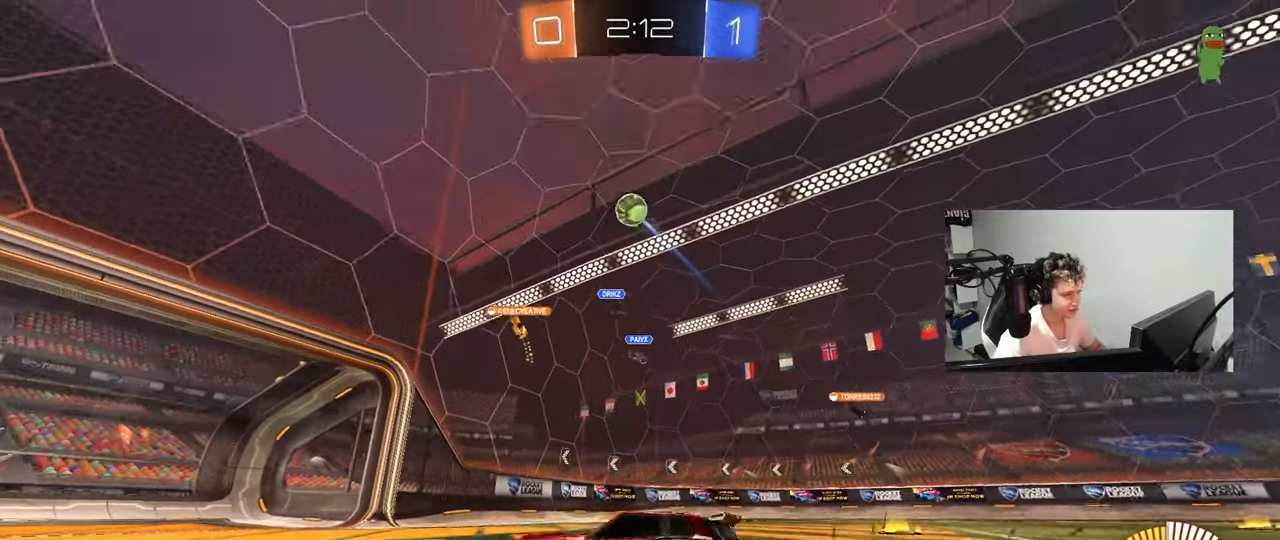
{"keys": ["a", "s", "shift"], "mouse": ["left", "right"], "mouse_move": "down", "events": [[233, "a", "up"], [233, "mouse_left", "up"], [283, "mouse_right", "down"], [333, "a", "down"], [333, "shift", "down"], [433, "mouse_left", "down"], [433, "s", "down"], [483, "w", "up"]]}
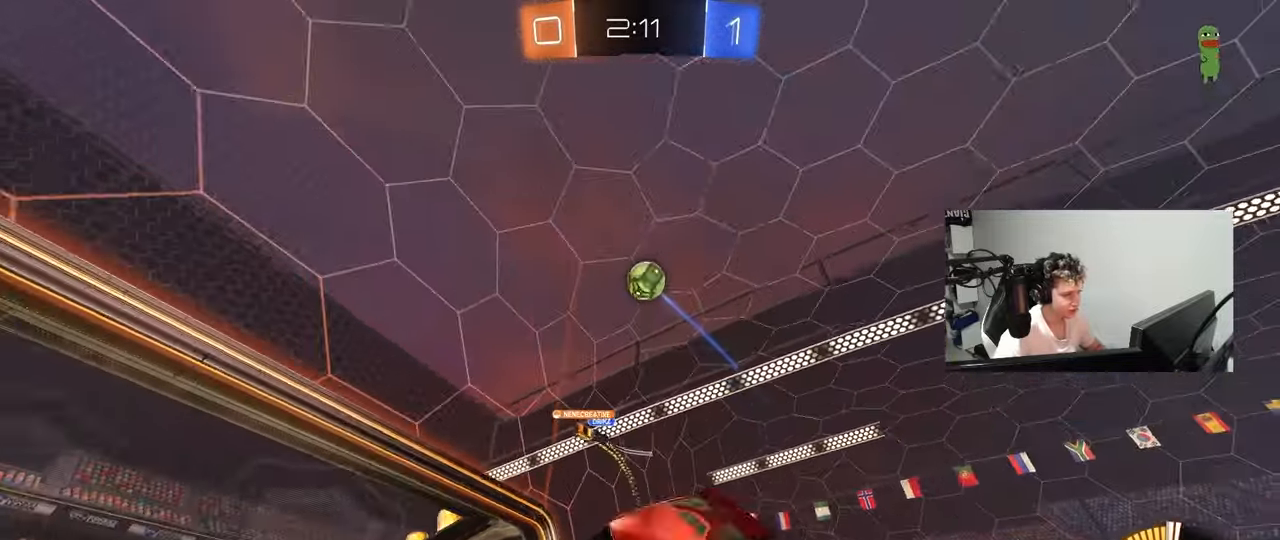
{"keys": ["a", "shift"], "mouse": [], "mouse_move": "still", "events": [[67, "mouse_left", "up"], [67, "mouse_right", "up"], [300, "s", "up"]]}
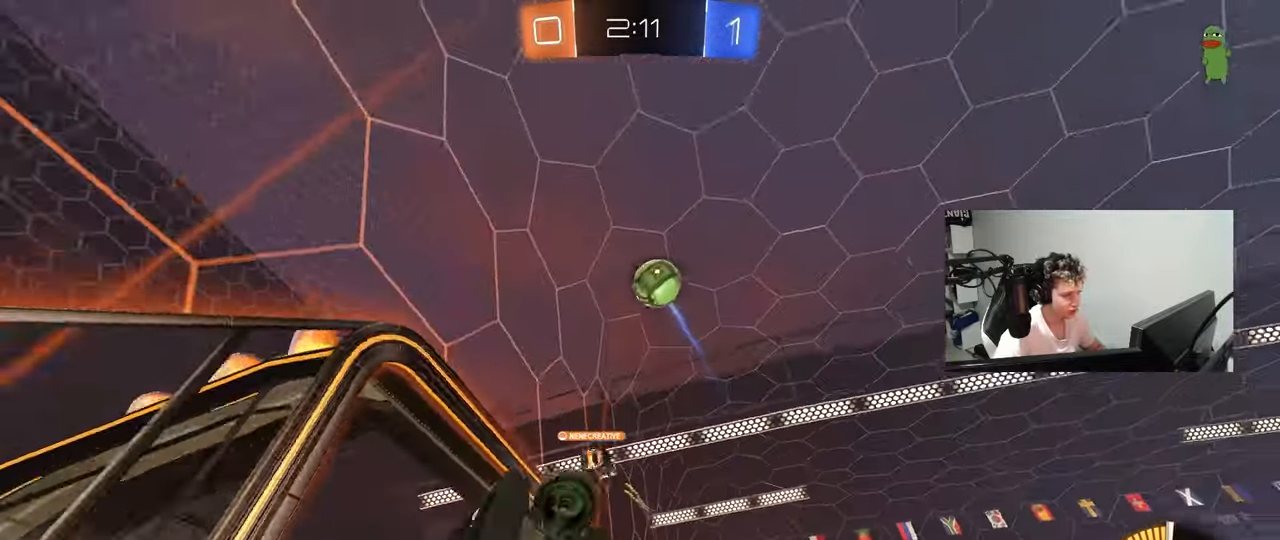
{"keys": [], "mouse": [], "mouse_move": "still", "events": [[33, "s", "down"], [233, "shift", "up"], [267, "a", "up"], [267, "s", "up"], [417, "s", "down"], [500, "s", "up"]]}
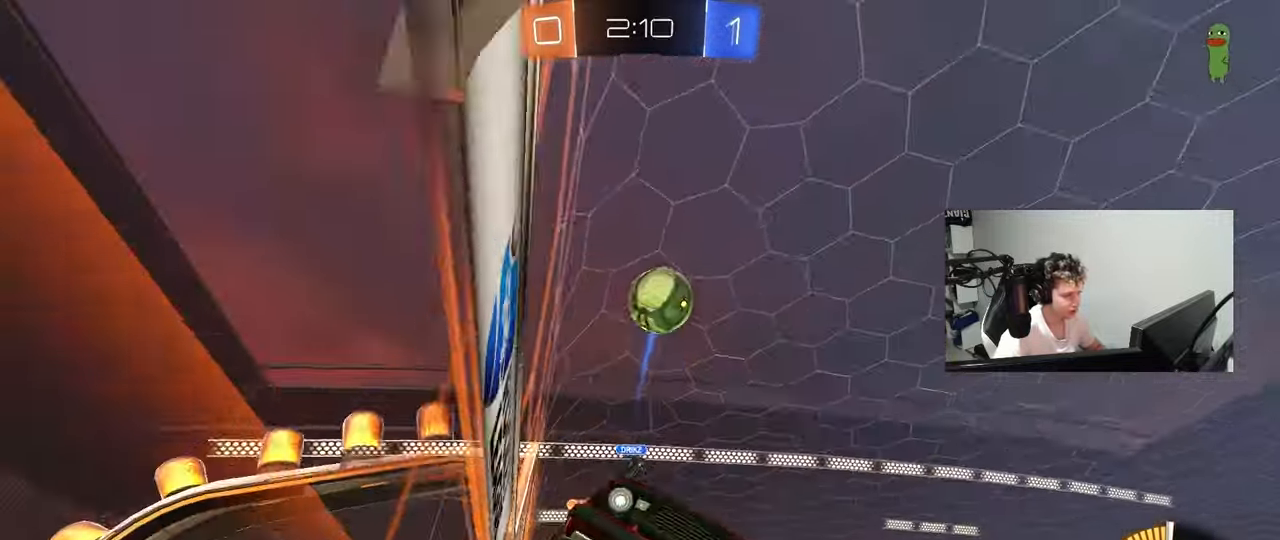
{"keys": ["a", "shift", "w"], "mouse": [], "mouse_move": "still", "events": [[50, "d", "down"], [283, "w", "down"], [333, "a", "down"], [333, "d", "up"], [383, "shift", "down"]]}
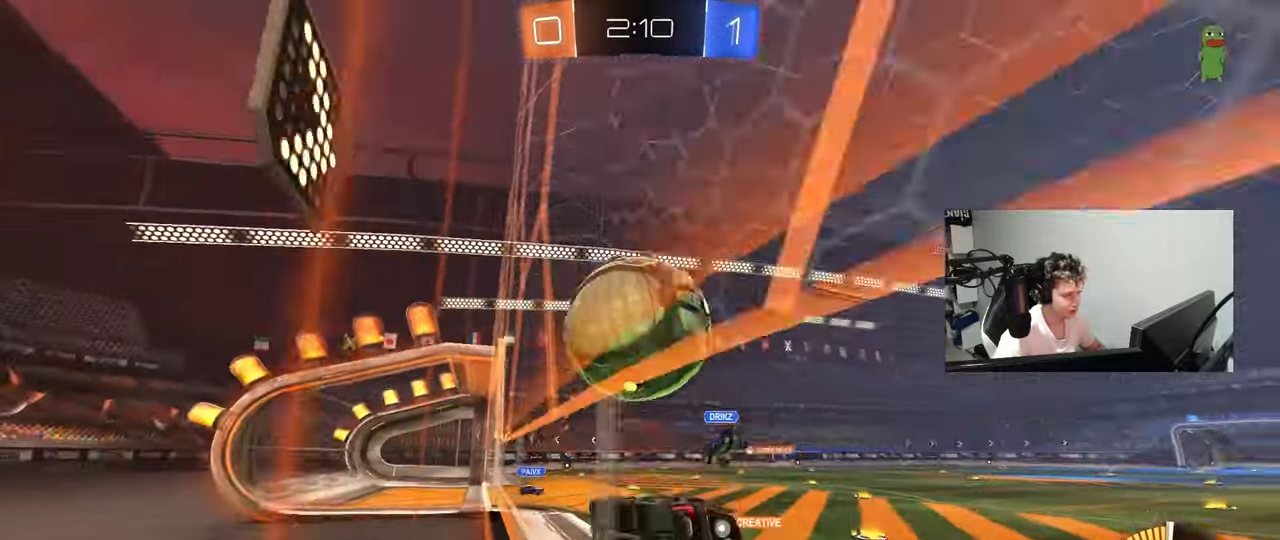
{"keys": ["d", "w"], "mouse": [], "mouse_move": "still", "events": [[67, "shift", "up"], [300, "a", "up"], [300, "d", "down"]]}
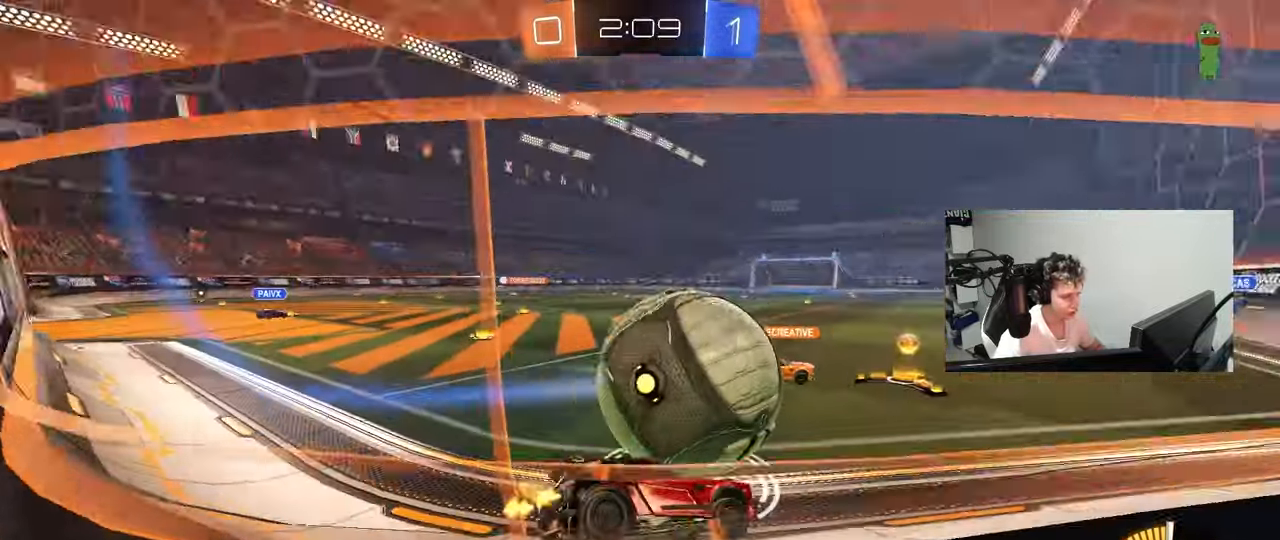
{"keys": ["a", "w"], "mouse": [], "mouse_move": "still", "events": [[33, "d", "up"], [83, "d", "down"], [83, "mouse_left", "down"], [233, "d", "up"], [367, "a", "down"], [367, "mouse_left", "up"]]}
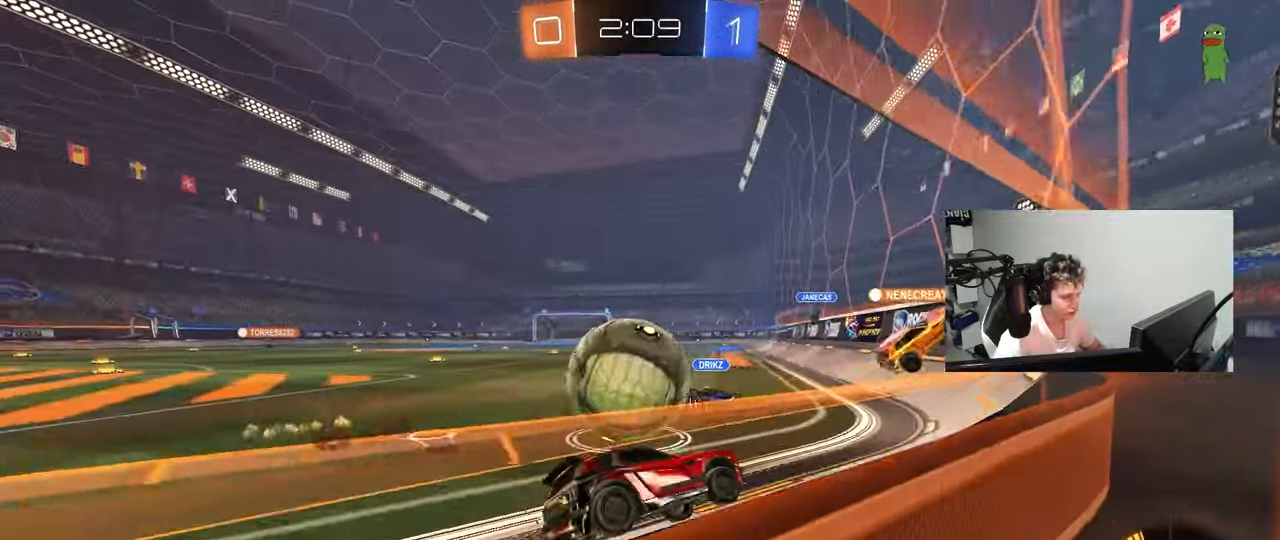
{"keys": ["a", "w"], "mouse": [], "mouse_move": "still", "events": [[100, "a", "up"], [250, "a", "down"], [250, "mouse_left", "down"], [383, "mouse_left", "up"]]}
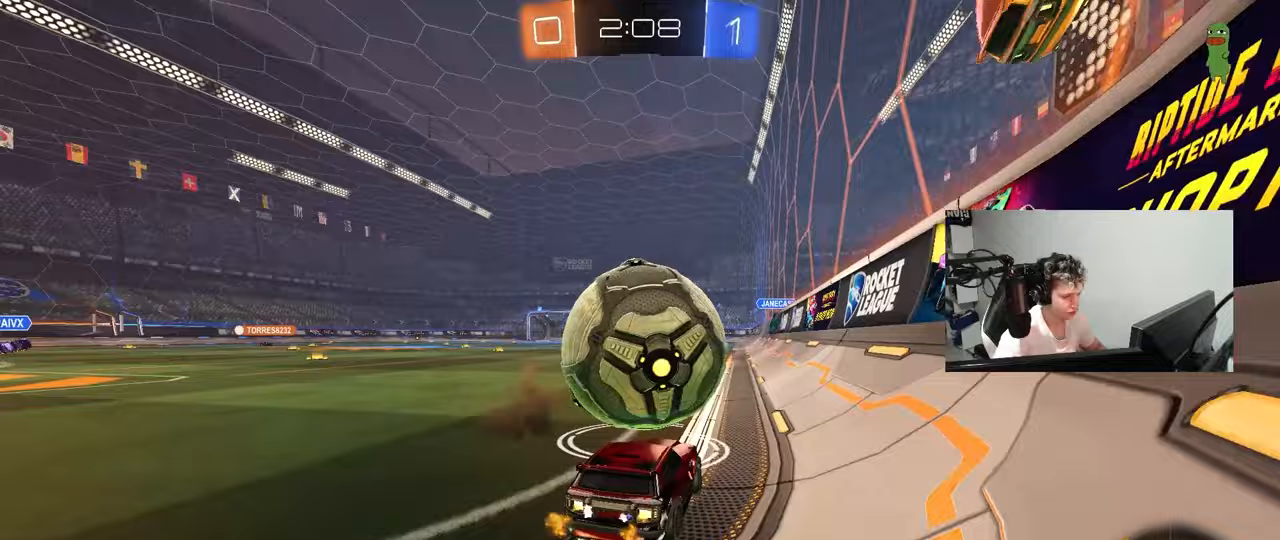
{"keys": ["w"], "mouse": ["left"], "mouse_move": "still", "events": [[67, "a", "up"], [67, "d", "down"], [67, "w", "up"], [217, "mouse_left", "down"], [300, "a", "down"], [300, "d", "up"], [300, "w", "down"], [450, "a", "up"]]}
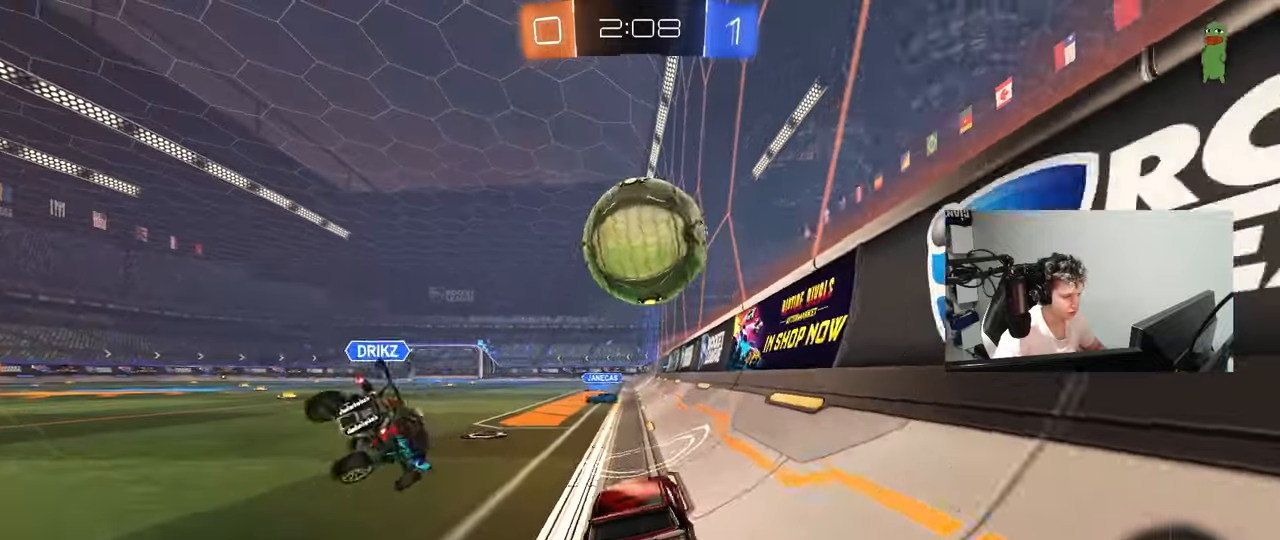
{"keys": ["d", "w"], "mouse": ["left"], "mouse_move": "still", "events": [[33, "d", "down"], [183, "d", "up"], [417, "d", "down"]]}
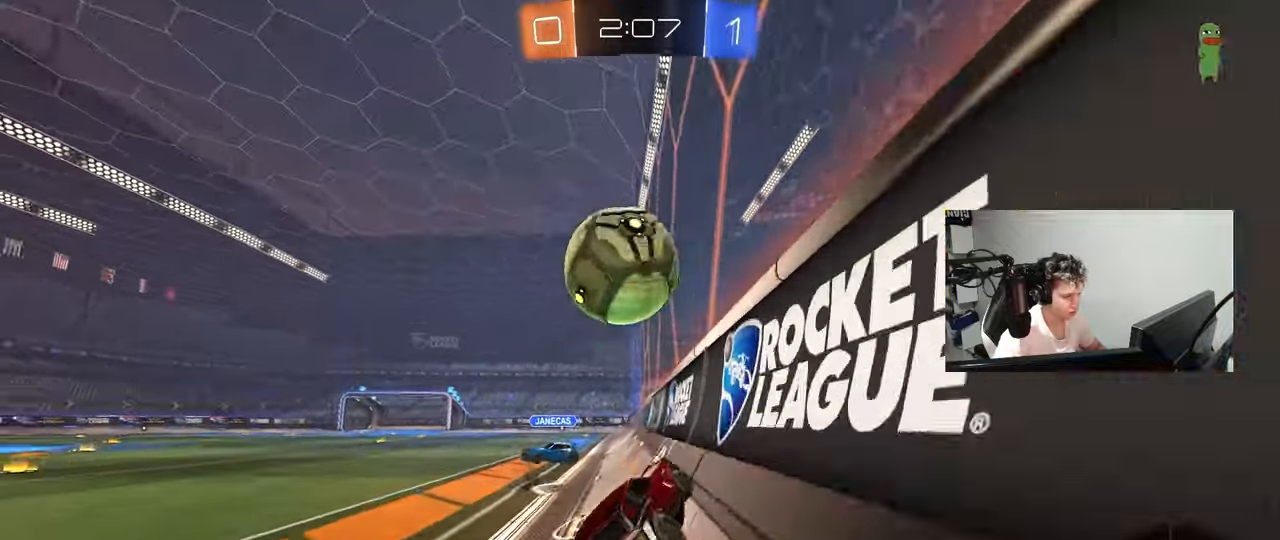
{"keys": ["d", "w"], "mouse": [], "mouse_move": "still", "events": [[50, "d", "up"], [100, "a", "down"], [100, "mouse_left", "up"], [333, "a", "up"], [333, "d", "down"], [383, "w", "up"], [417, "w", "down"]]}
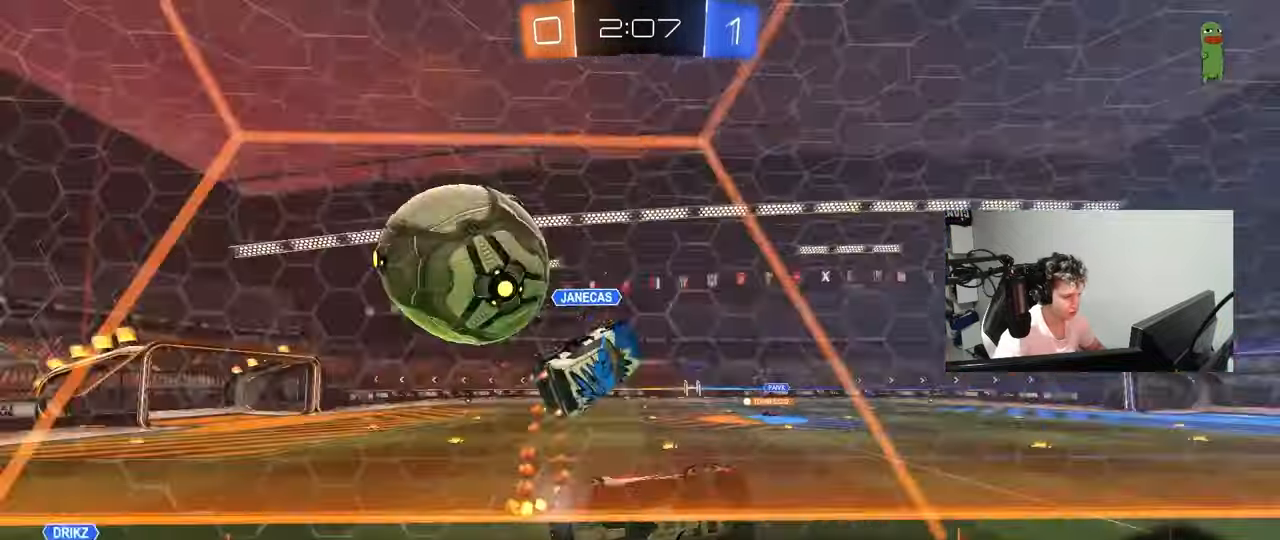
{"keys": ["a", "s"], "mouse": [], "mouse_move": "still", "events": [[17, "shift", "down"], [67, "a", "down"], [67, "d", "up"], [117, "shift", "up"], [267, "shift", "down"], [300, "shift", "up"], [350, "w", "up"], [400, "d", "down"], [400, "s", "down"], [450, "d", "up"]]}